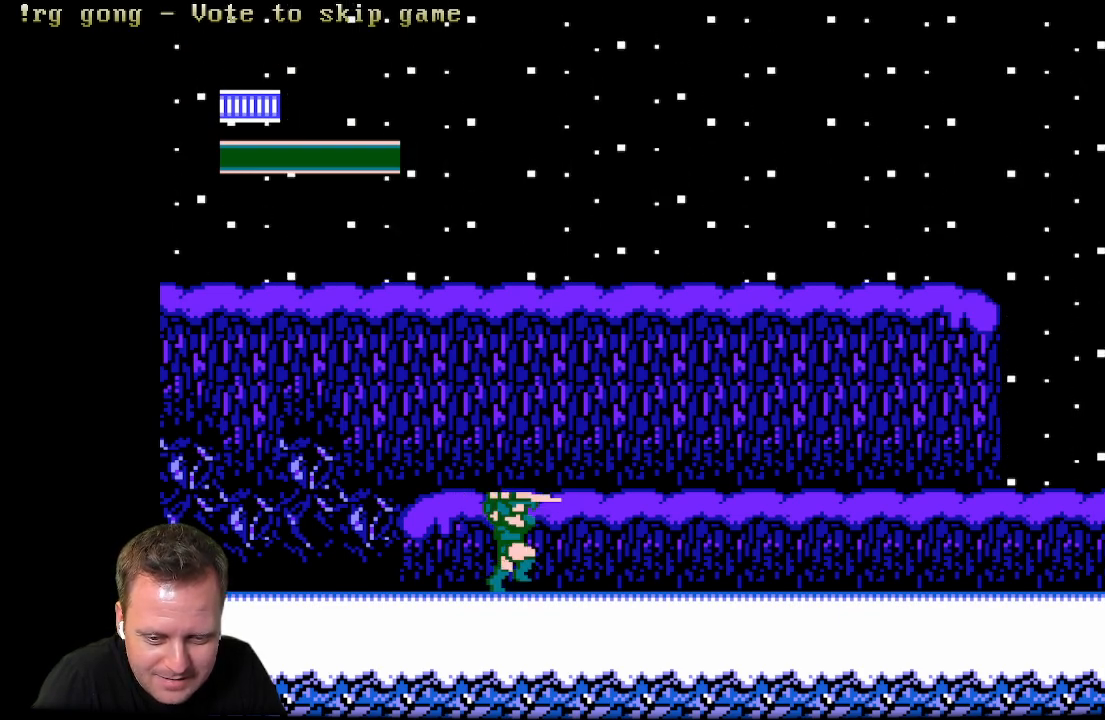
Gameplay with a controller (Xbox layout); each line is a JSON object with the inputs held at the frame after it. "events" lists button and stick changes between this image and that frame as [ms after this image, input, new state], when the widget could be followed in between.
{"buttons": ["A", "X"], "left_stick": "center", "right_stick": "center", "events": [[267, "X", "up"], [317, "DPAD_UP", "up"], [400, "A", "down"], [400, "X", "down"]]}
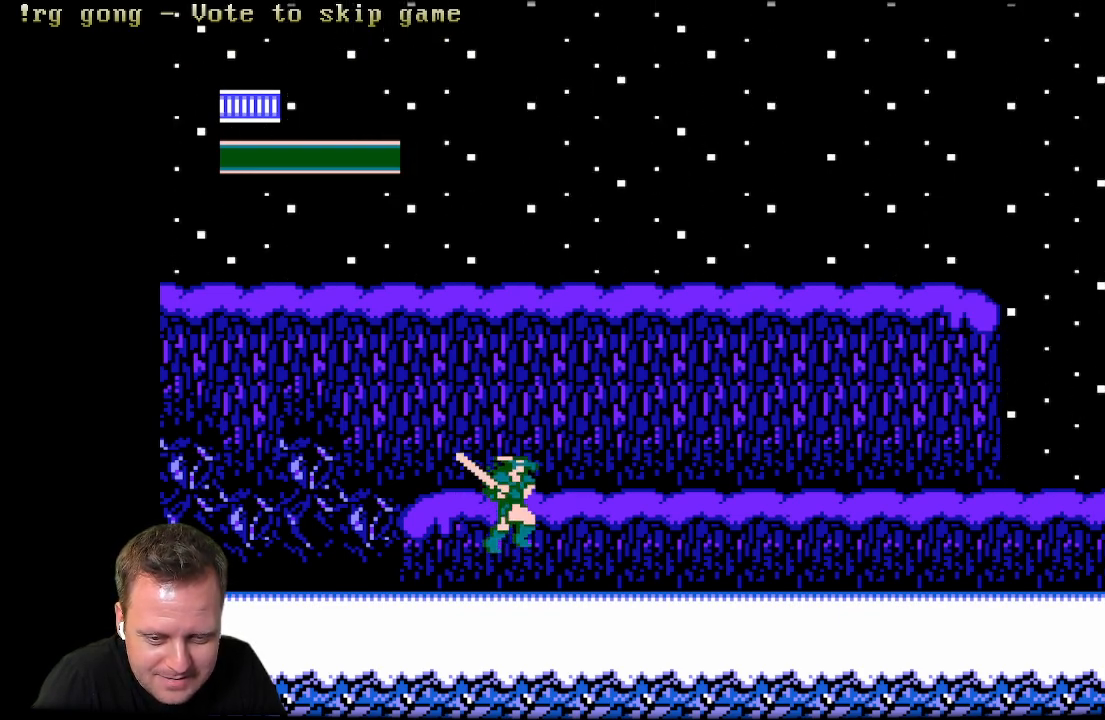
{"buttons": ["A", "X"], "left_stick": "center", "right_stick": "center", "events": []}
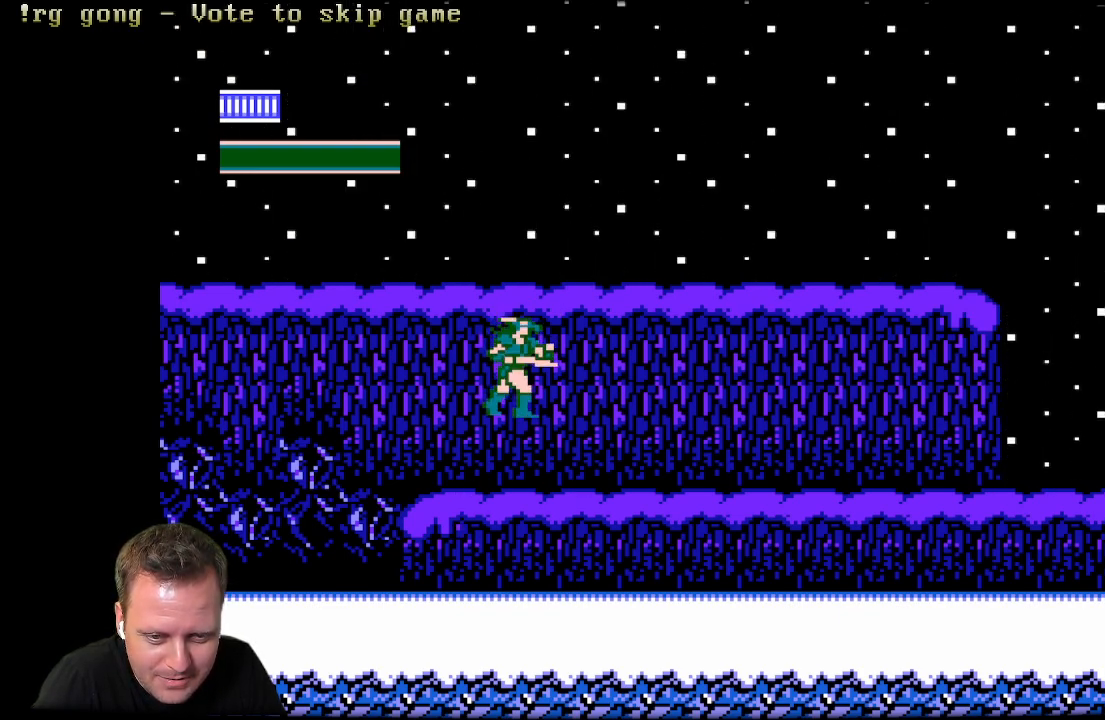
{"buttons": [], "left_stick": "center", "right_stick": "center", "events": [[33, "A", "up"], [33, "X", "up"], [83, "A", "down"], [83, "X", "down"], [433, "A", "up"], [433, "X", "up"]]}
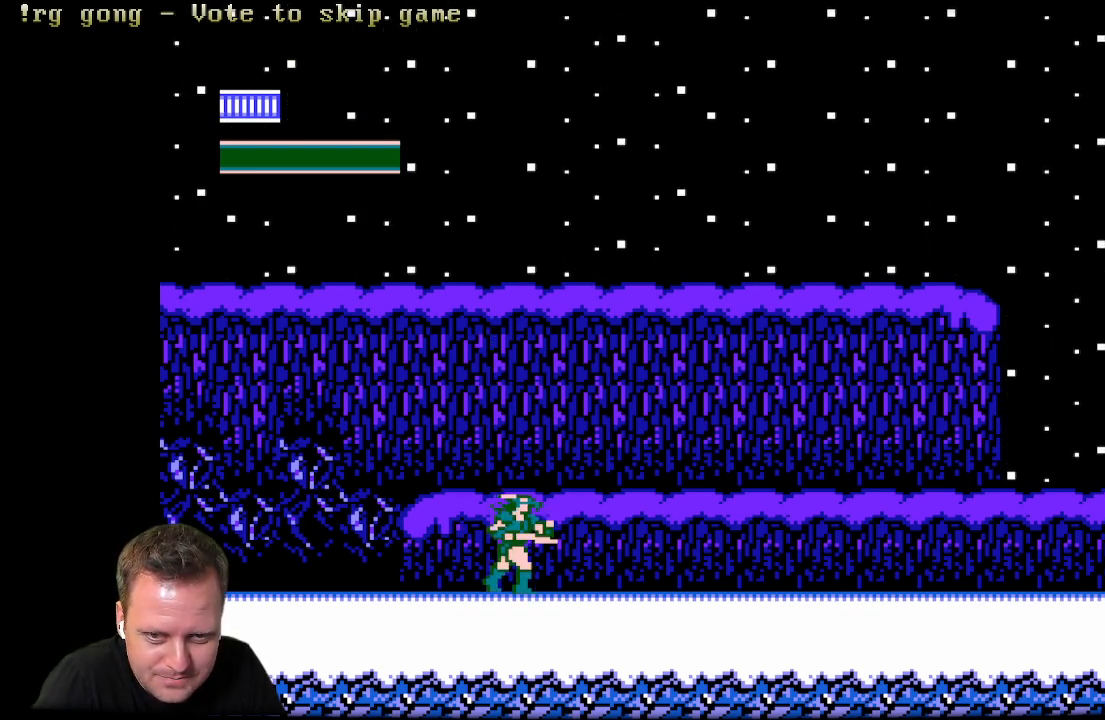
{"buttons": [], "left_stick": "center", "right_stick": "center", "events": [[100, "X", "down"], [250, "X", "up"]]}
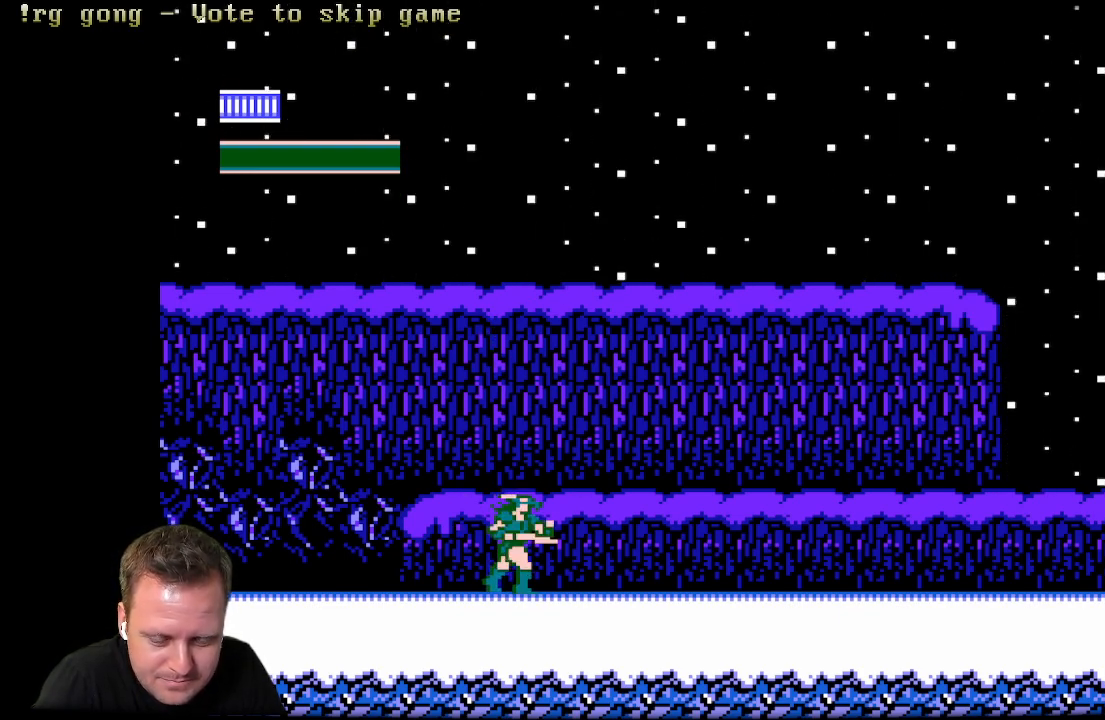
{"buttons": ["DPAD_RIGHT"], "left_stick": "center", "right_stick": "center", "events": [[350, "DPAD_RIGHT", "down"]]}
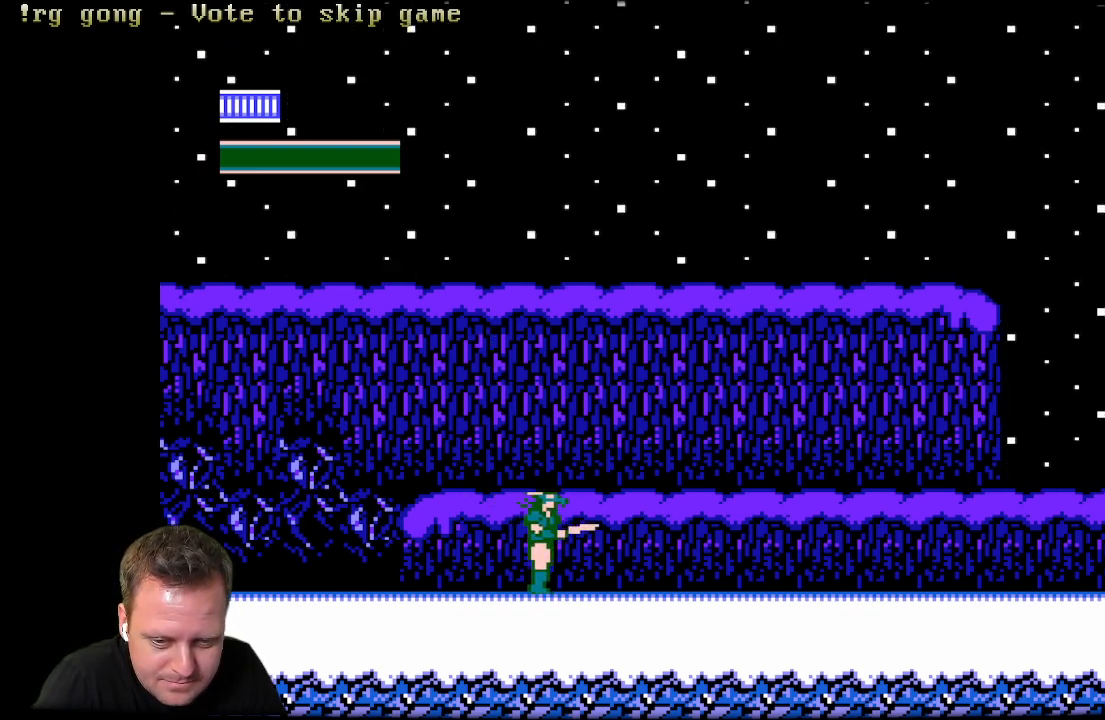
{"buttons": ["DPAD_RIGHT"], "left_stick": "center", "right_stick": "center", "events": []}
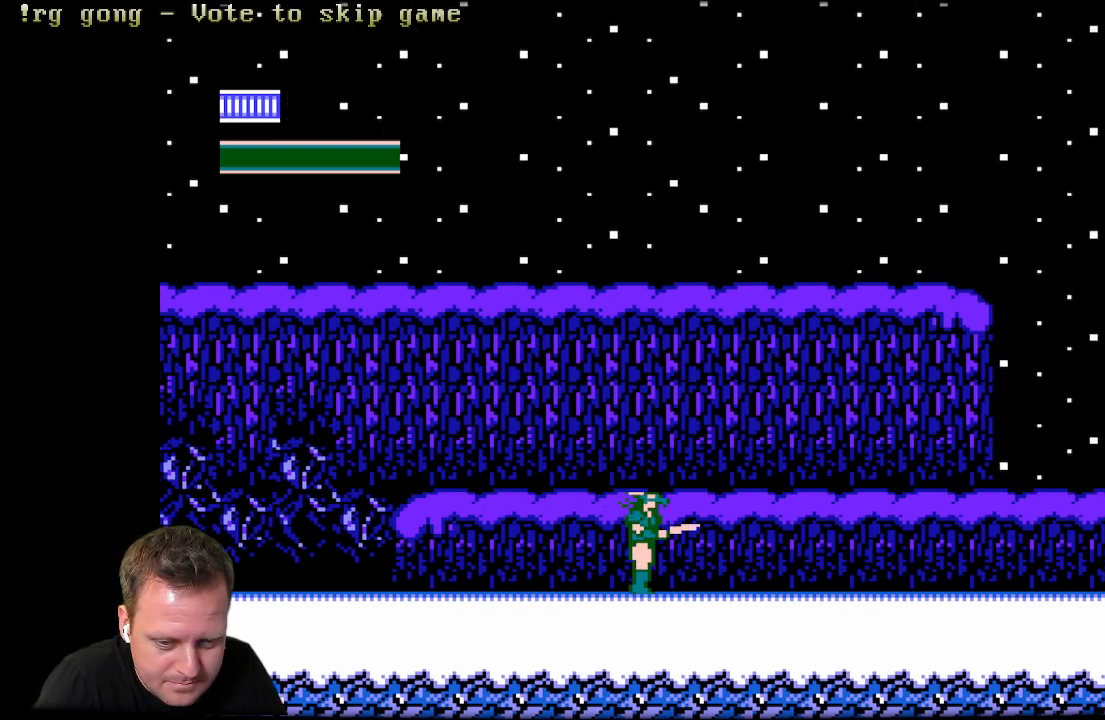
{"buttons": [], "left_stick": "center", "right_stick": "center", "events": [[150, "DPAD_RIGHT", "up"]]}
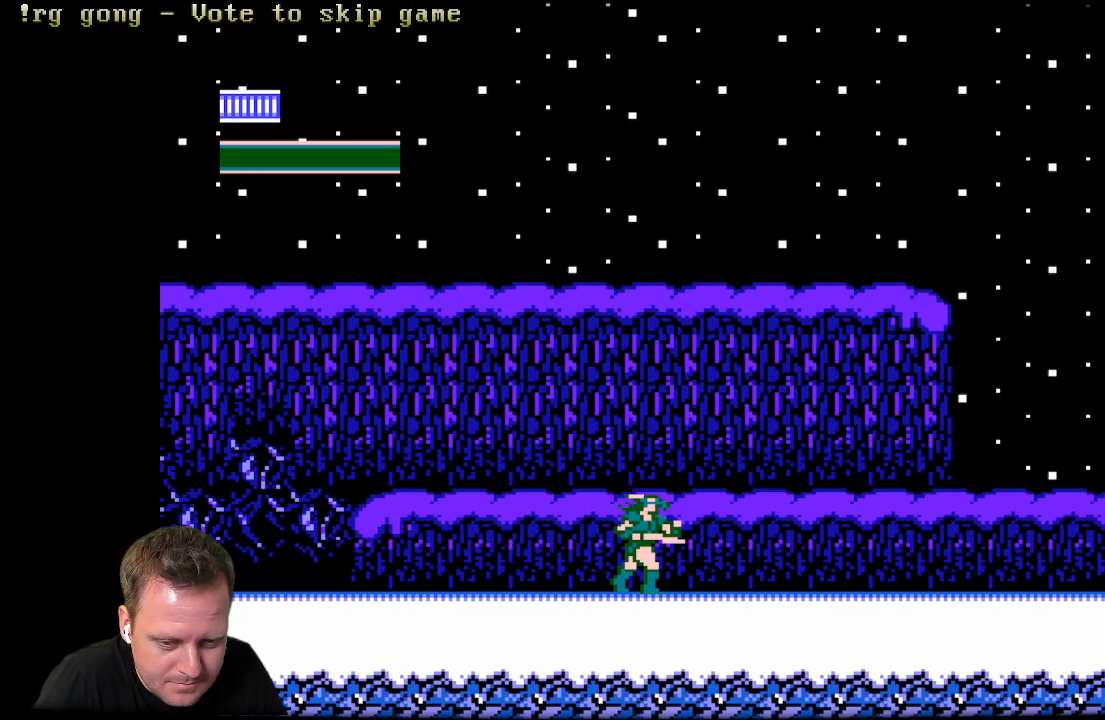
{"buttons": ["DPAD_DOWN"], "left_stick": "center", "right_stick": "center", "events": [[283, "DPAD_DOWN", "down"]]}
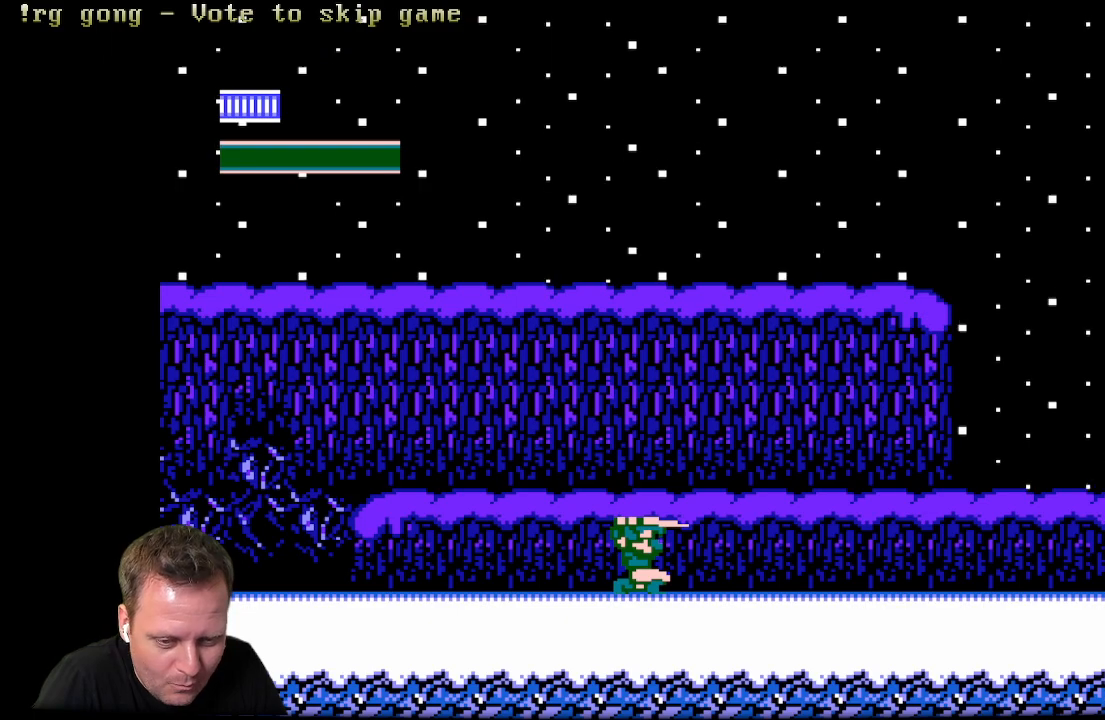
{"buttons": [], "left_stick": "center", "right_stick": "center", "events": [[100, "DPAD_DOWN", "up"]]}
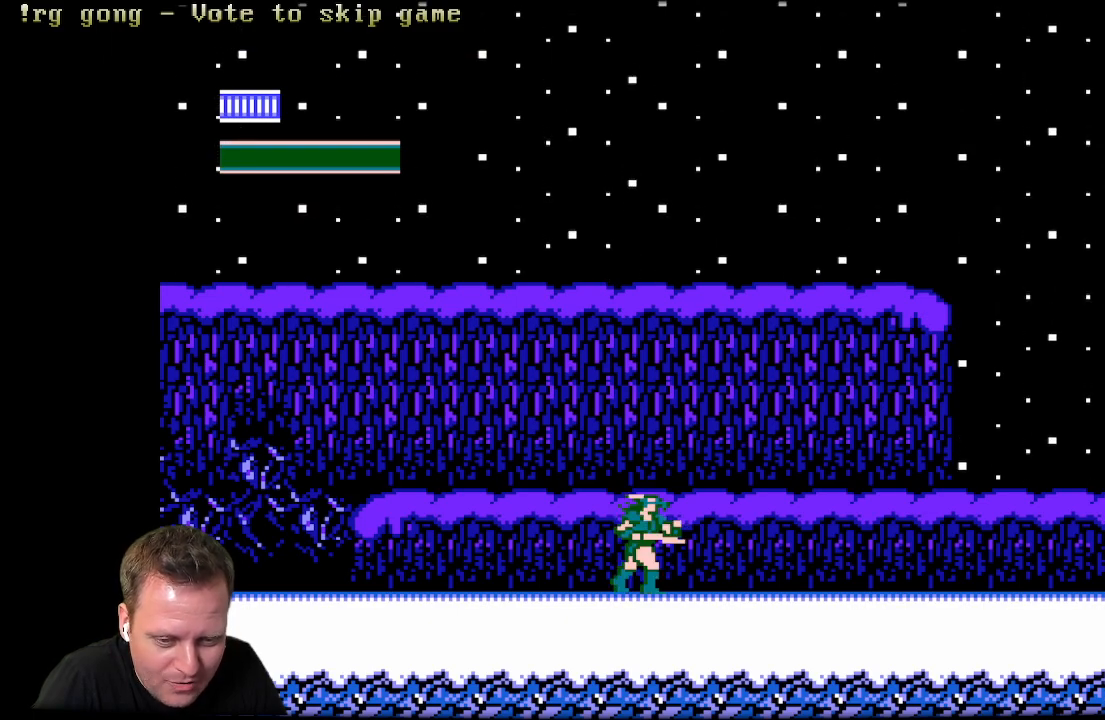
{"buttons": ["DPAD_RIGHT"], "left_stick": "center", "right_stick": "center", "events": [[200, "DPAD_RIGHT", "down"]]}
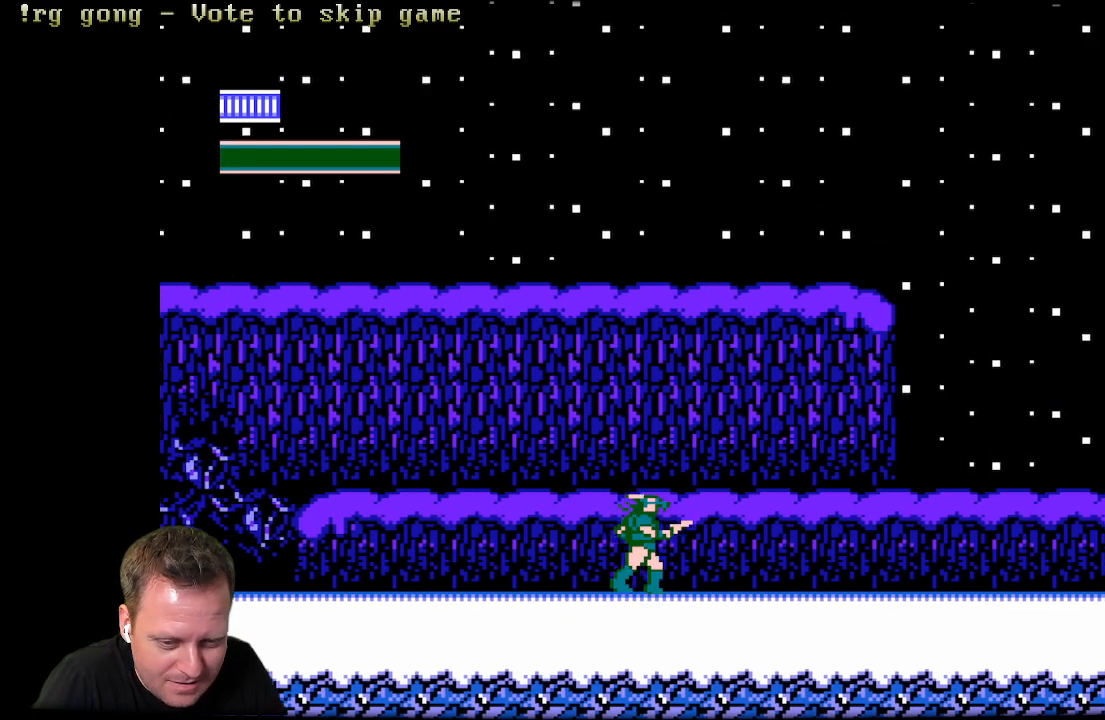
{"buttons": ["DPAD_RIGHT"], "left_stick": "center", "right_stick": "center", "events": []}
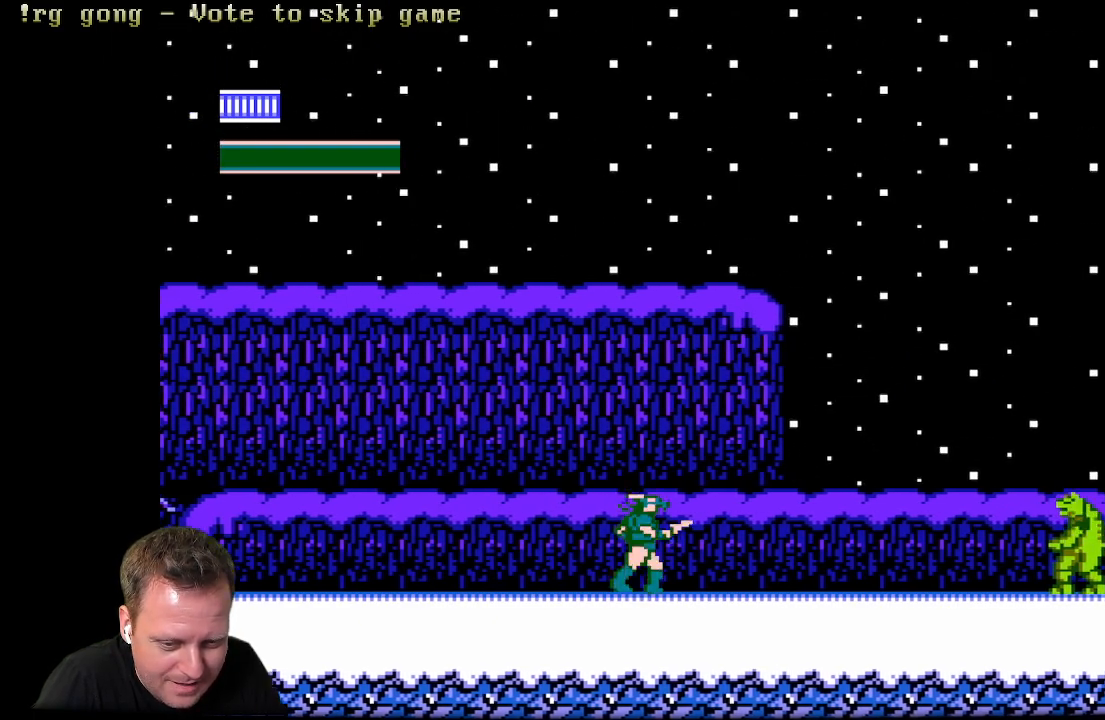
{"buttons": [], "left_stick": "center", "right_stick": "center", "events": [[300, "DPAD_RIGHT", "up"]]}
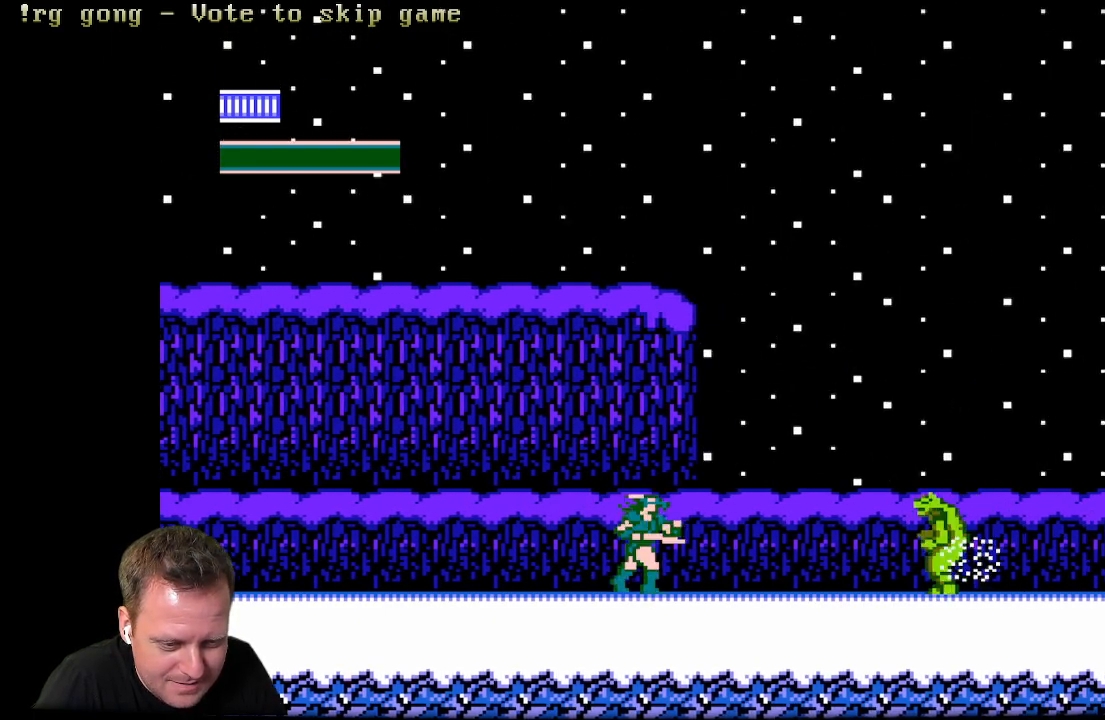
{"buttons": ["DPAD_LEFT"], "left_stick": "center", "right_stick": "center", "events": [[267, "DPAD_LEFT", "down"]]}
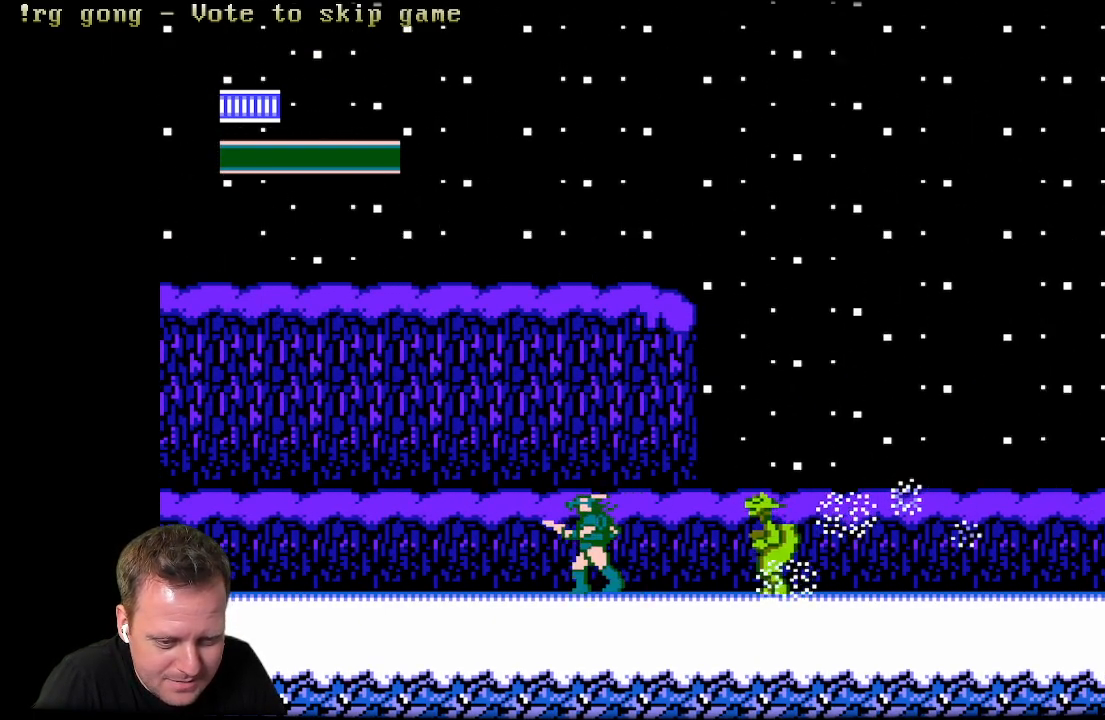
{"buttons": ["DPAD_LEFT"], "left_stick": "center", "right_stick": "center", "events": []}
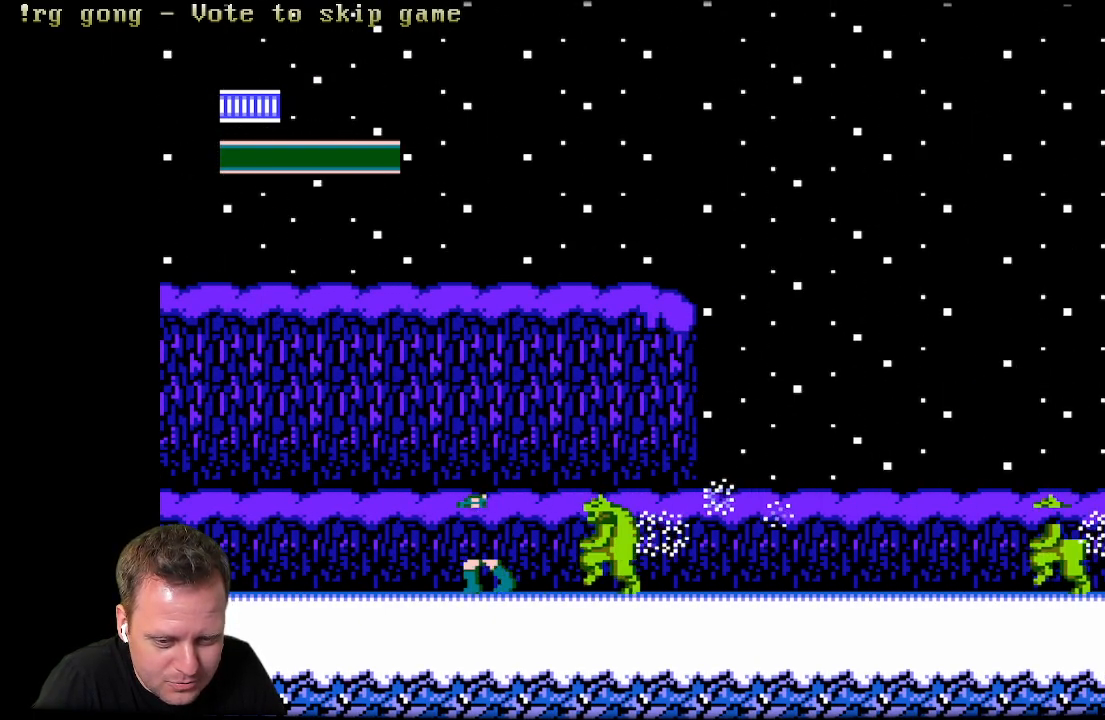
{"buttons": ["A", "DPAD_RIGHT"], "left_stick": "center", "right_stick": "center", "events": [[83, "A", "down"], [183, "DPAD_LEFT", "up"], [217, "DPAD_RIGHT", "down"]]}
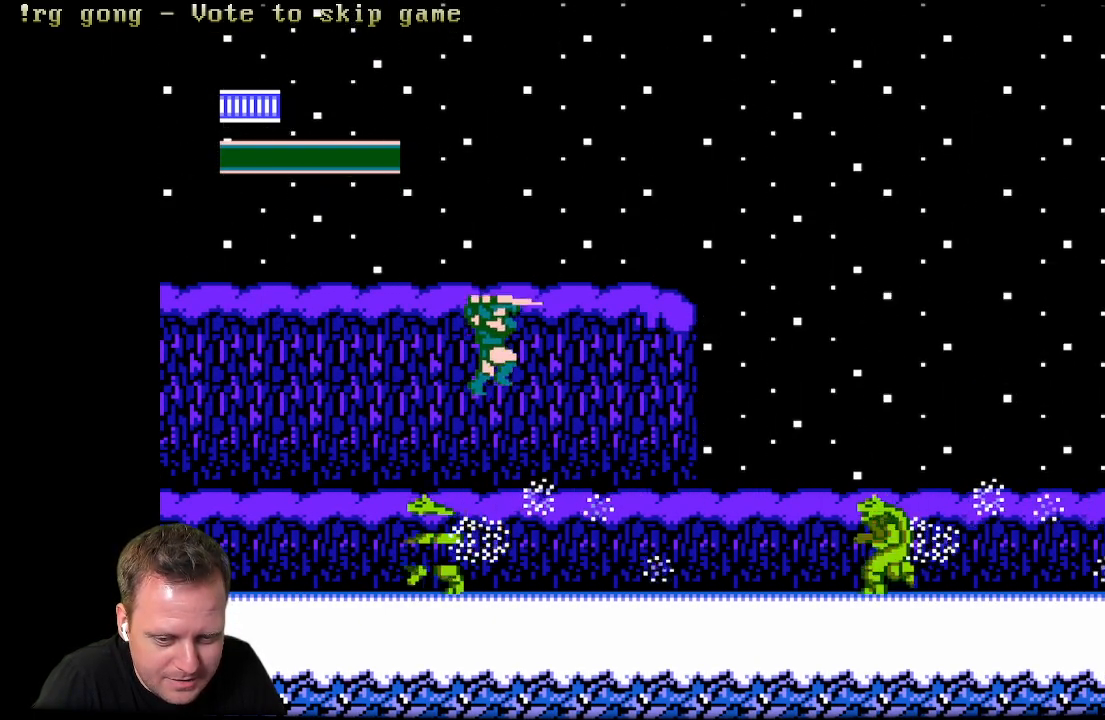
{"buttons": [], "left_stick": "center", "right_stick": "center", "events": [[283, "DPAD_RIGHT", "up"], [500, "A", "up"]]}
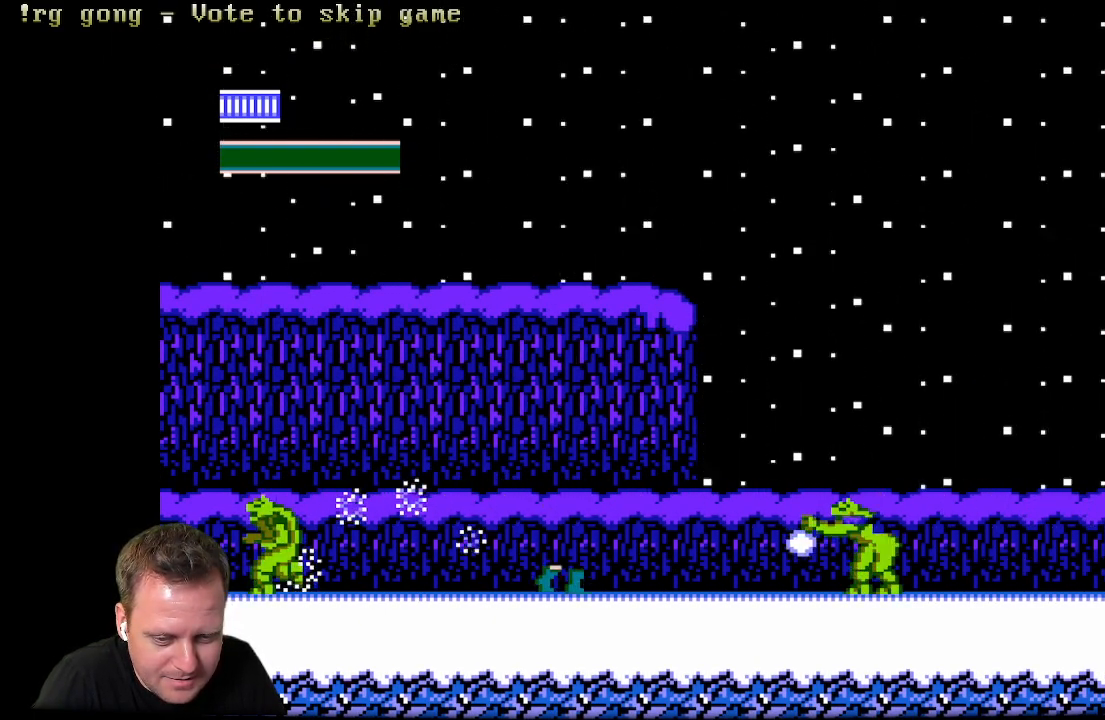
{"buttons": ["A", "DPAD_RIGHT"], "left_stick": "center", "right_stick": "center", "events": [[67, "DPAD_RIGHT", "down"], [133, "DPAD_RIGHT", "up"], [183, "A", "down"], [367, "DPAD_RIGHT", "down"]]}
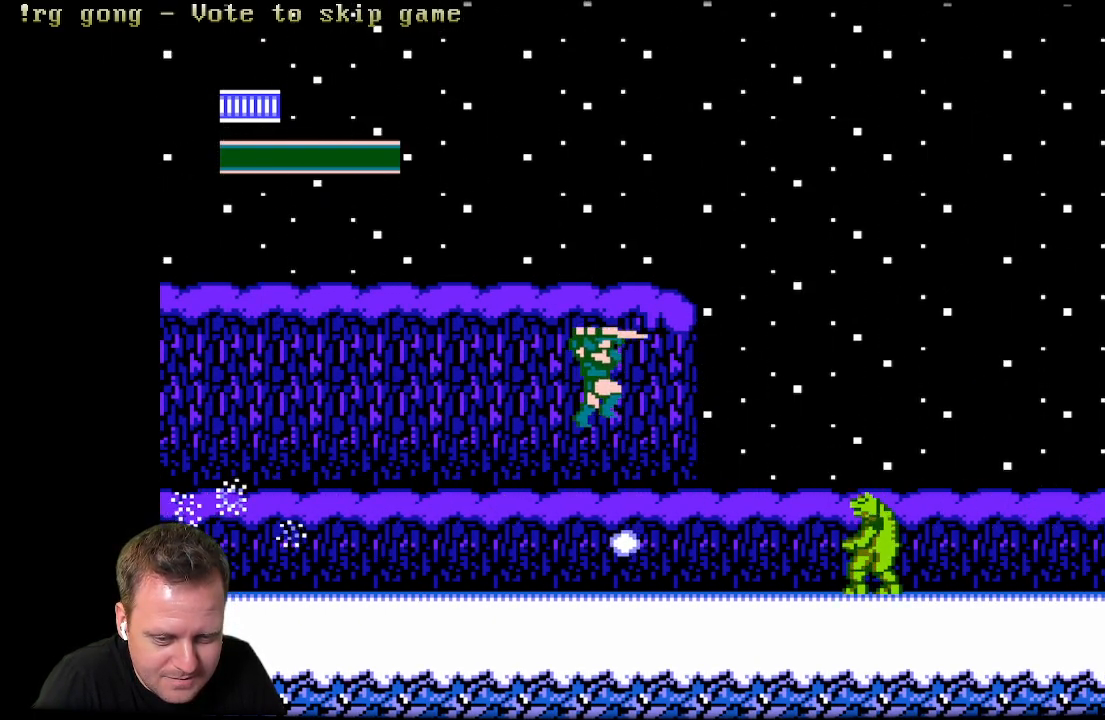
{"buttons": ["DPAD_LEFT"], "left_stick": "center", "right_stick": "center", "events": [[167, "DPAD_RIGHT", "up"], [217, "A", "up"], [217, "DPAD_LEFT", "down"], [250, "A", "down"], [267, "A", "up"]]}
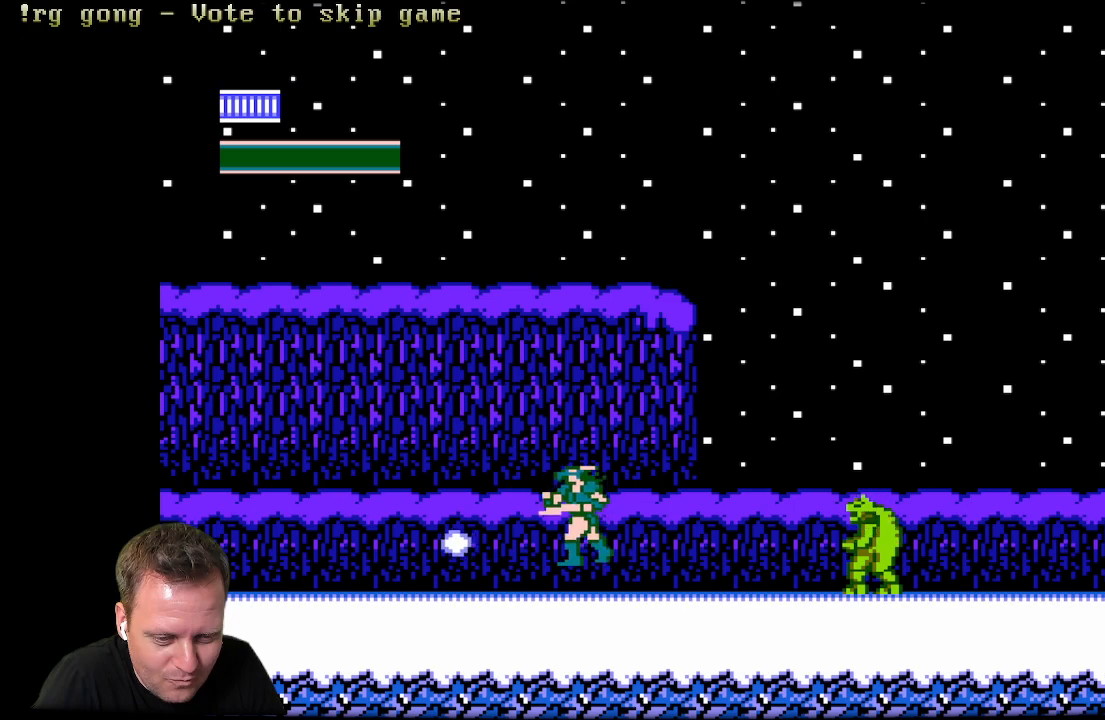
{"buttons": ["DPAD_RIGHT"], "left_stick": "center", "right_stick": "center", "events": [[267, "DPAD_LEFT", "up"], [417, "DPAD_RIGHT", "down"]]}
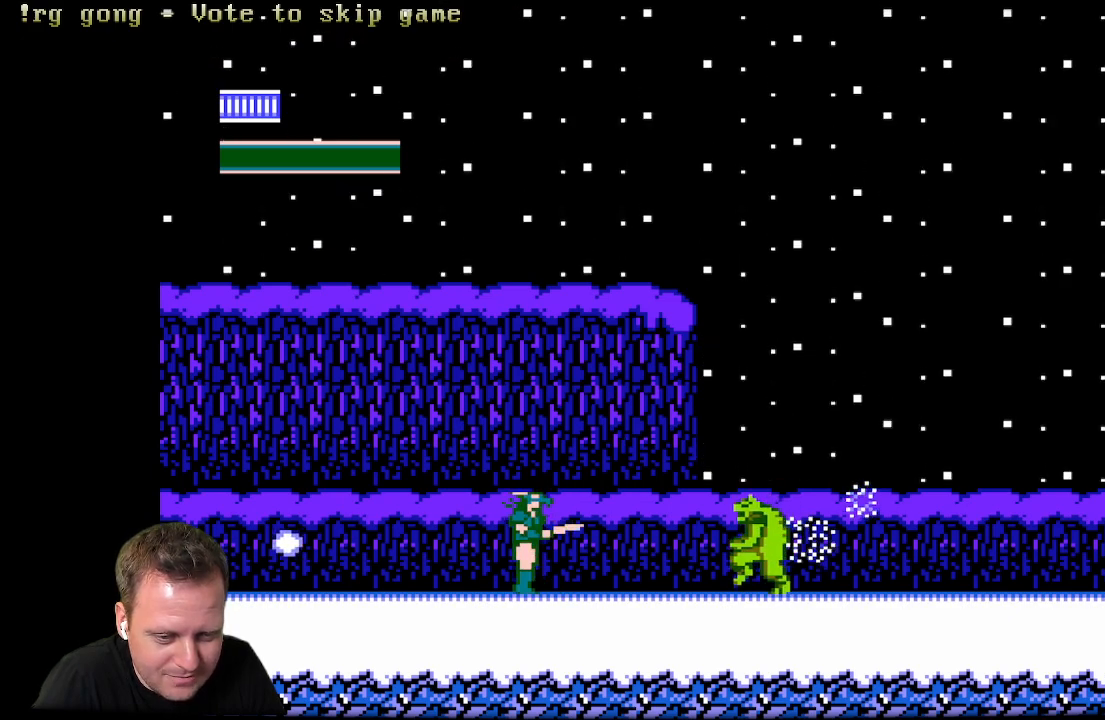
{"buttons": ["A", "DPAD_RIGHT"], "left_stick": "center", "right_stick": "center", "events": [[33, "DPAD_RIGHT", "up"], [133, "A", "down"], [200, "DPAD_RIGHT", "down"]]}
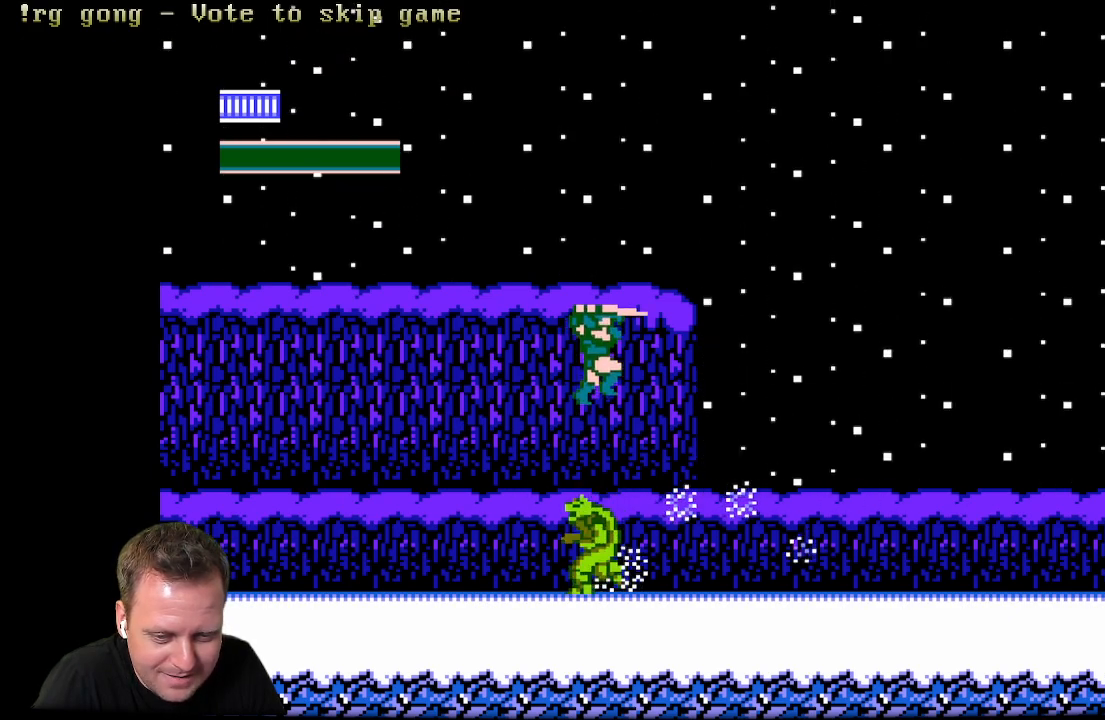
{"buttons": ["DPAD_RIGHT"], "left_stick": "center", "right_stick": "center", "events": [[383, "A", "up"]]}
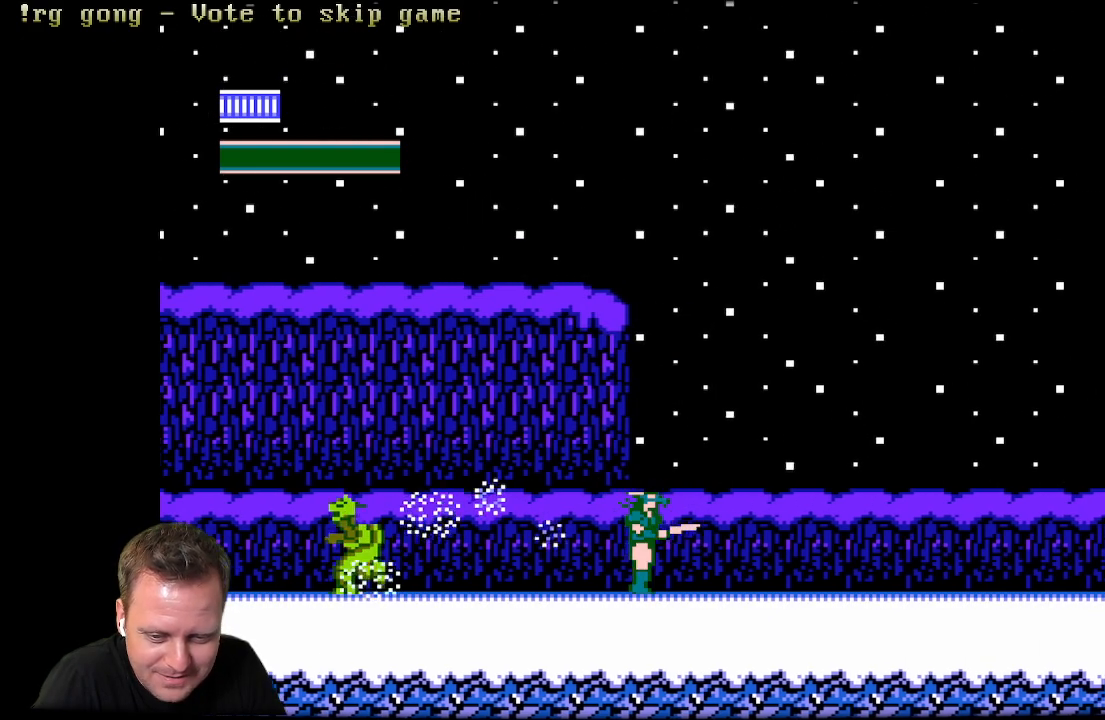
{"buttons": [], "left_stick": "center", "right_stick": "center", "events": [[450, "DPAD_RIGHT", "up"]]}
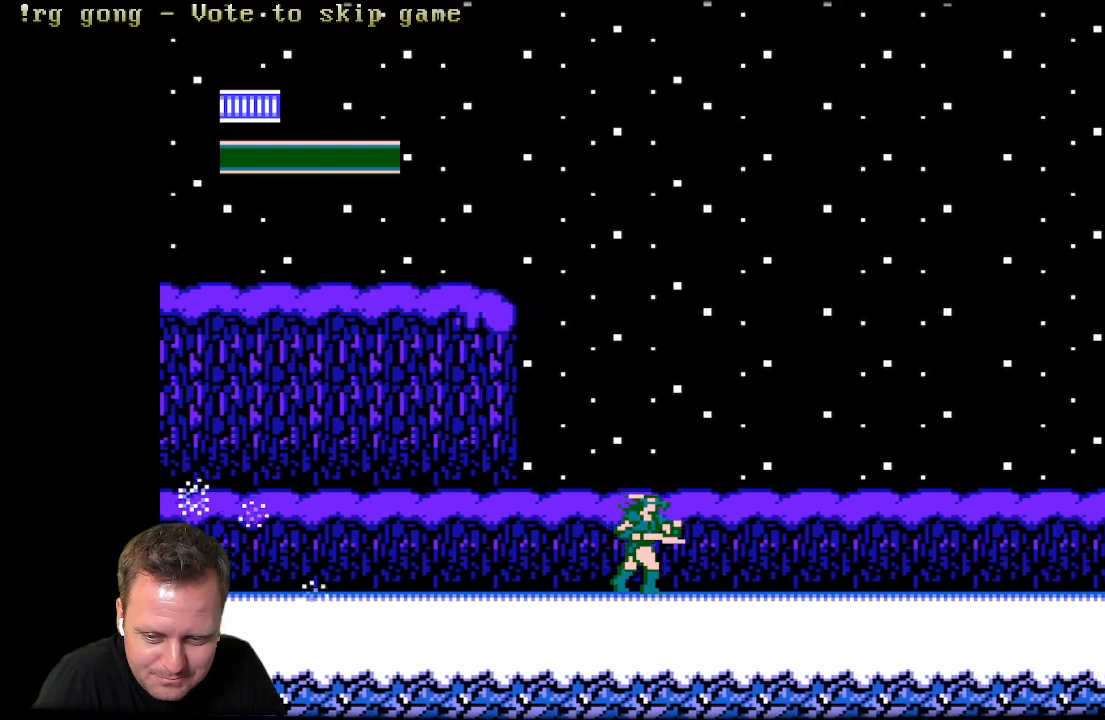
{"buttons": [], "left_stick": "center", "right_stick": "center", "events": [[50, "DPAD_LEFT", "down"], [383, "DPAD_LEFT", "up"]]}
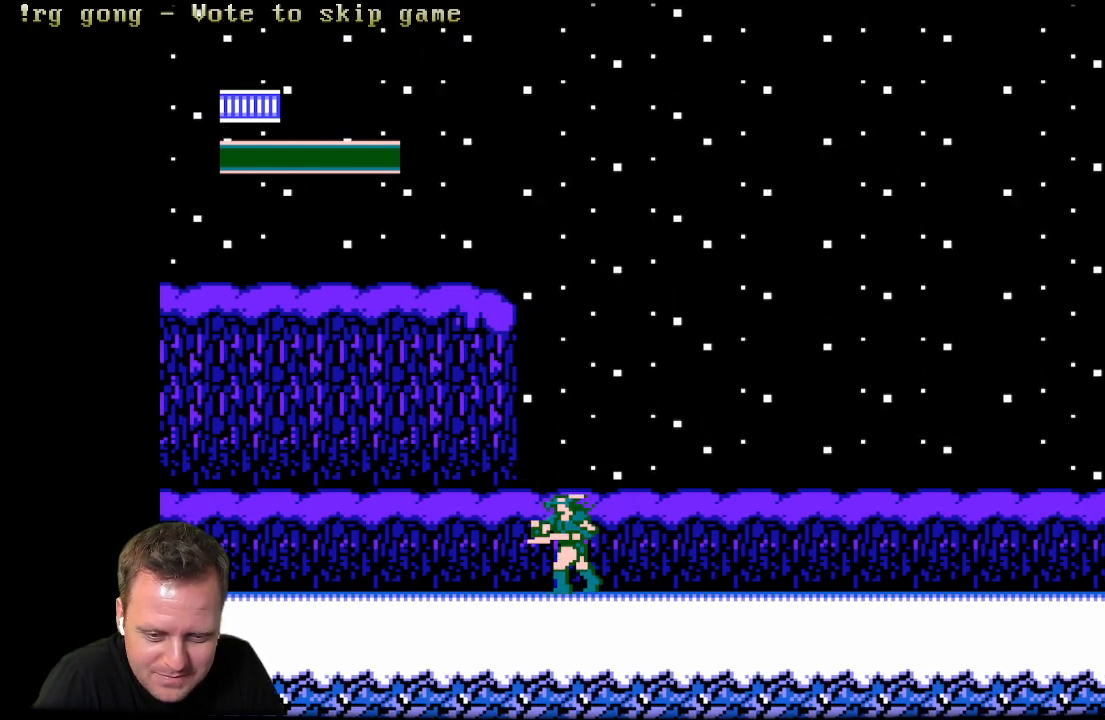
{"buttons": ["DPAD_RIGHT"], "left_stick": "center", "right_stick": "center", "events": [[117, "DPAD_RIGHT", "down"]]}
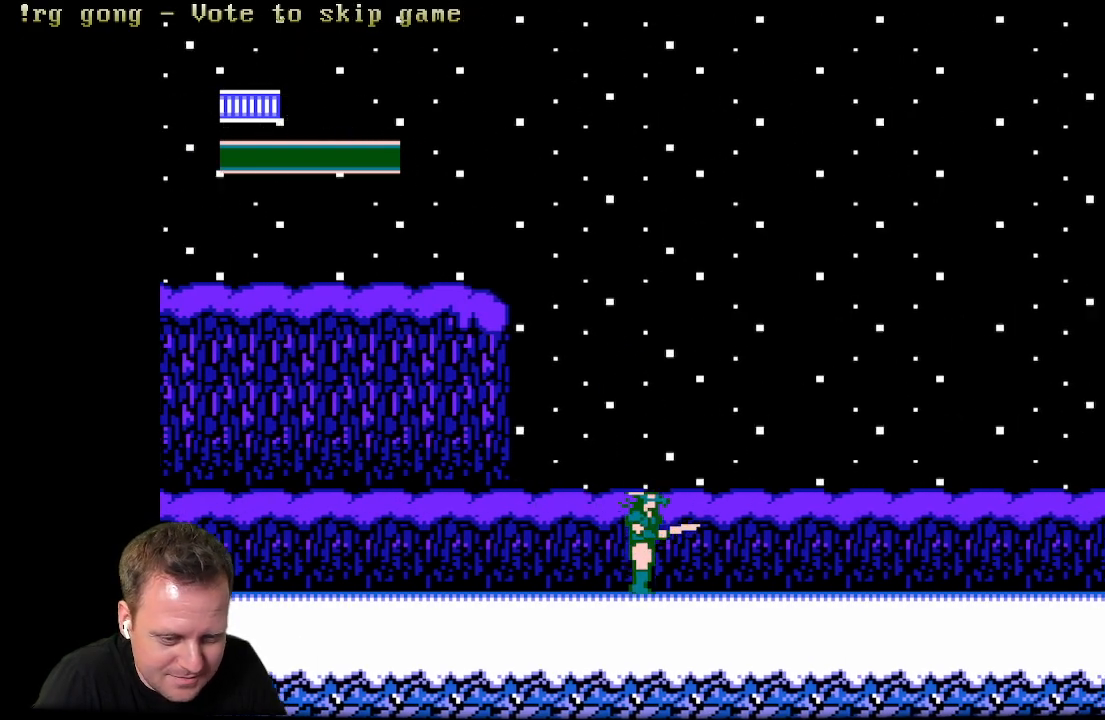
{"buttons": ["DPAD_RIGHT"], "left_stick": "center", "right_stick": "center", "events": []}
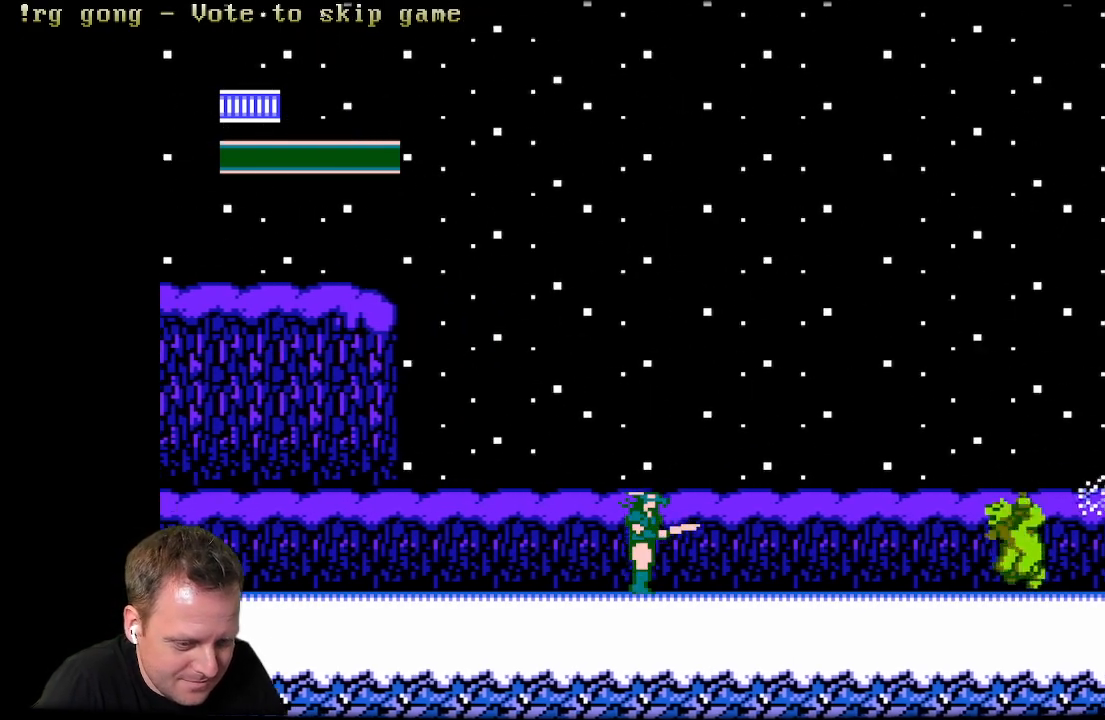
{"buttons": ["DPAD_LEFT"], "left_stick": "center", "right_stick": "center", "events": [[117, "DPAD_RIGHT", "up"], [417, "DPAD_LEFT", "down"]]}
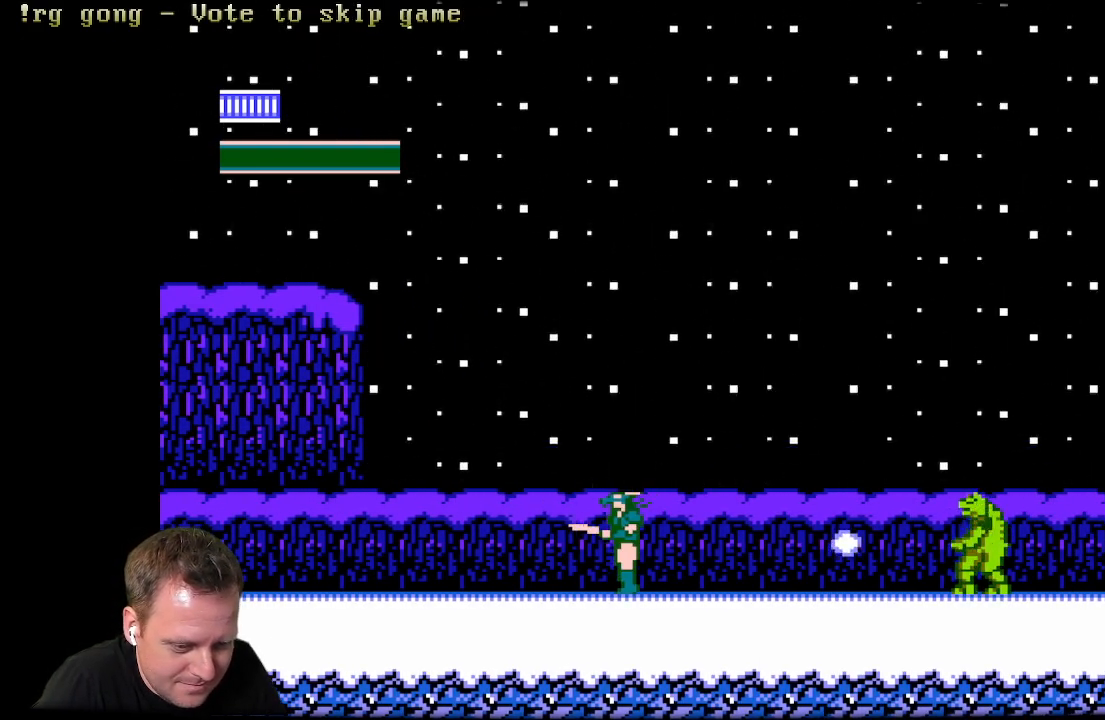
{"buttons": ["DPAD_LEFT"], "left_stick": "center", "right_stick": "center", "events": []}
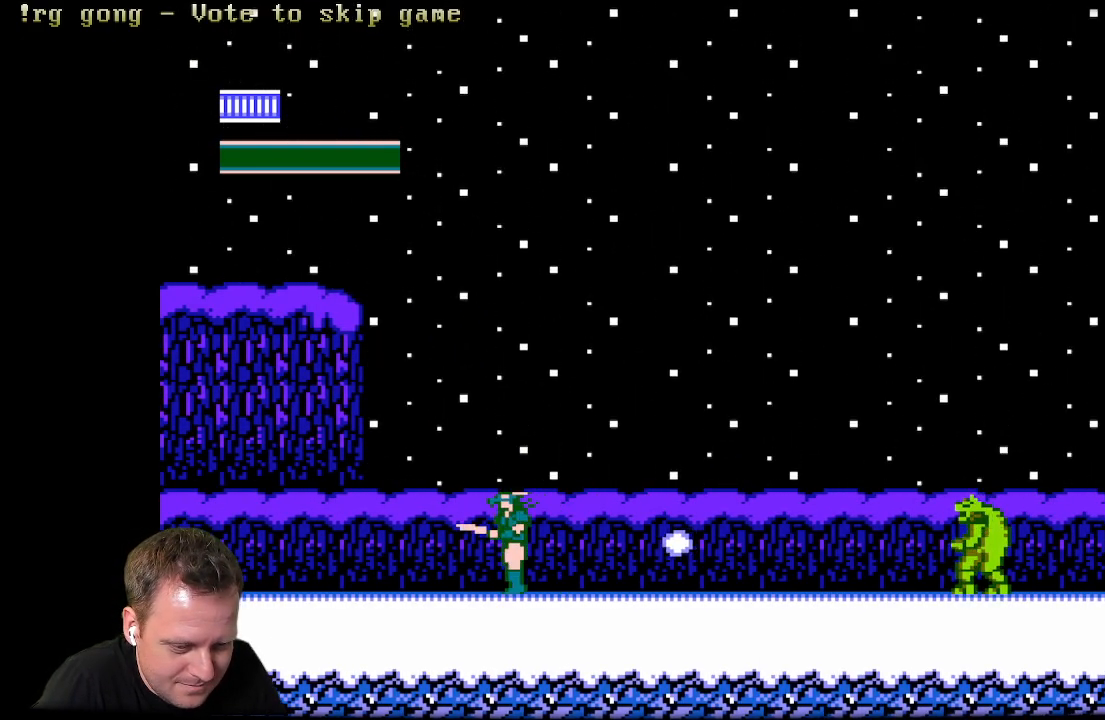
{"buttons": ["A"], "left_stick": "center", "right_stick": "center", "events": [[83, "A", "down"], [83, "DPAD_LEFT", "up"], [267, "DPAD_RIGHT", "down"], [500, "DPAD_RIGHT", "up"]]}
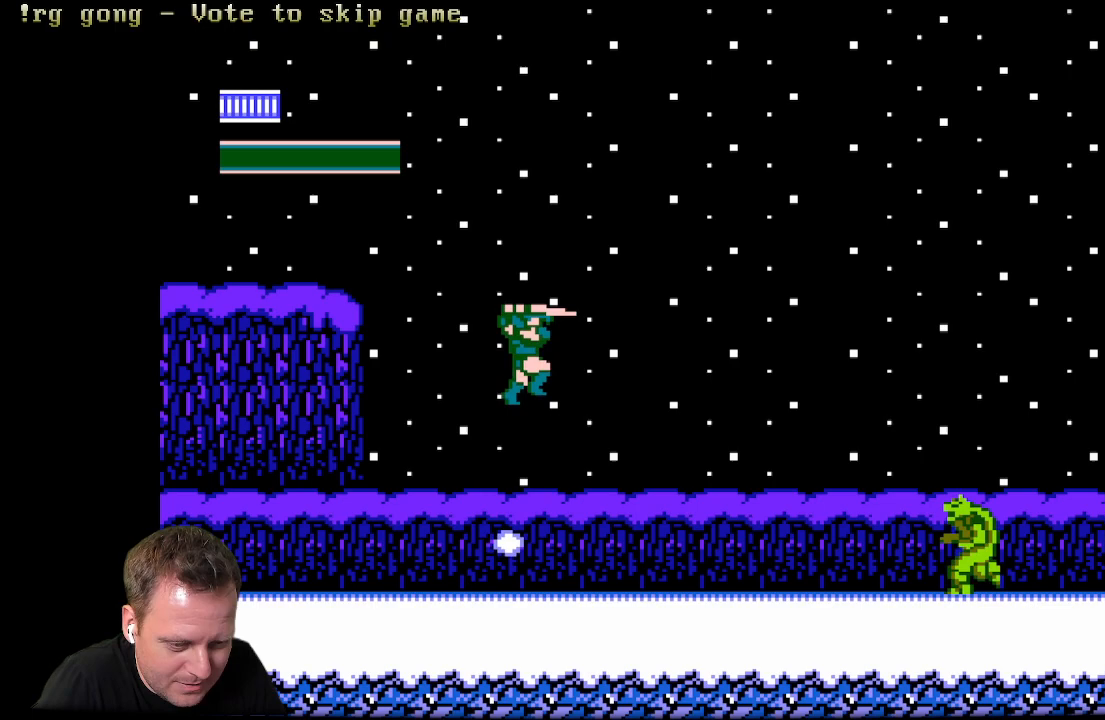
{"buttons": ["DPAD_RIGHT"], "left_stick": "center", "right_stick": "center", "events": [[67, "A", "up"], [117, "DPAD_LEFT", "down"], [383, "DPAD_LEFT", "up"], [467, "DPAD_RIGHT", "down"]]}
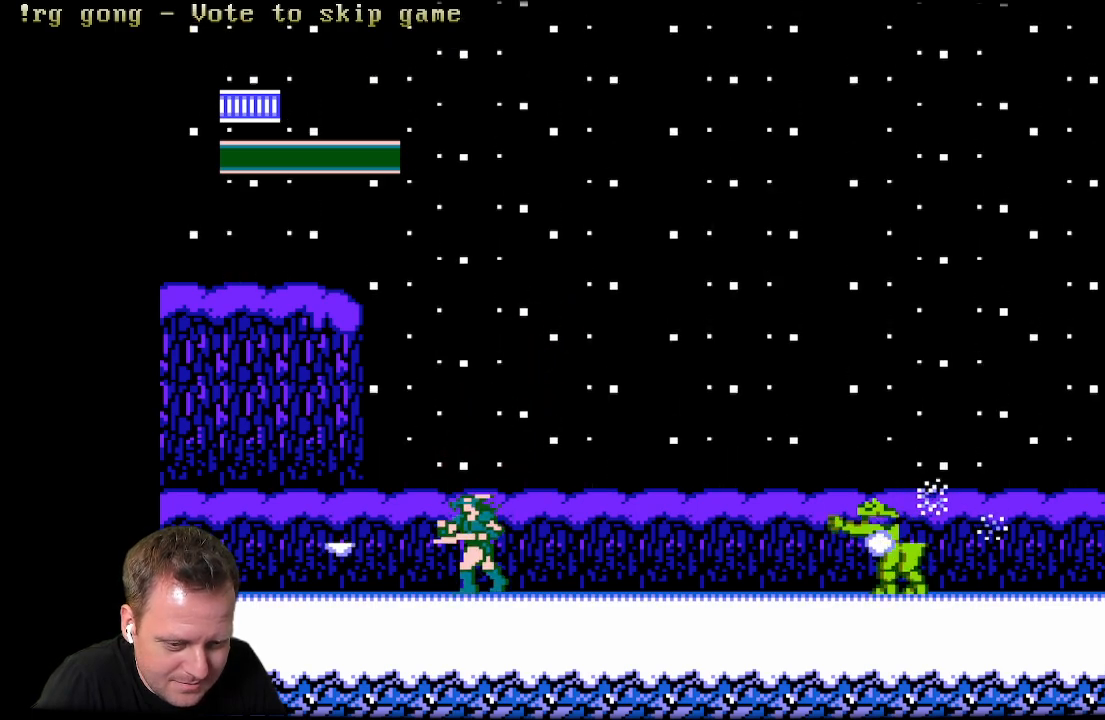
{"buttons": [], "left_stick": "center", "right_stick": "center", "events": [[133, "DPAD_RIGHT", "up"]]}